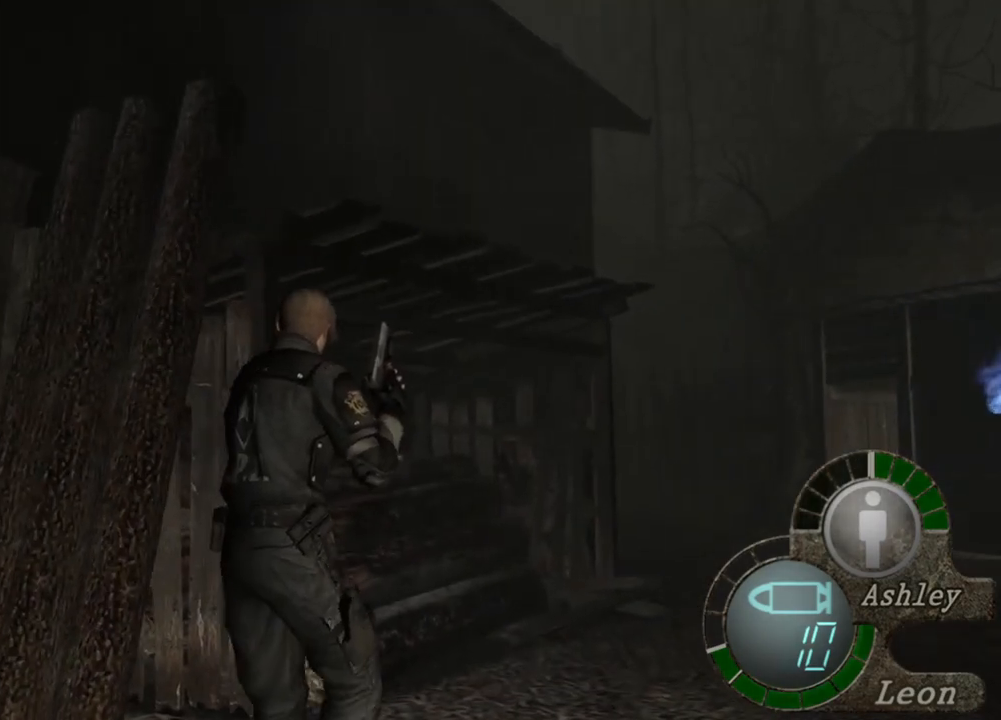
Gameplay with keyboard and mouse; each line is a JSON object with the keys and mouse buttons held at the frame after it. "events" lists presses ("down") and releases ("up") of "1", "2", "3", "4", "5", "a", "alt", "b", "c", "ctrl", "d", "e", "f", "g", "q", "r", "s", "shift", "space", "t", "tab", "tilde", "v", "w", "x", "z", "mouse_left", "mouse_wheel", "mouse_right", "mouse_mb4" and "mouse_mb5" between this image and that frame as [ms after this image, input, new state], when the widget could be followed in between. "mouse_left", "mouse_wheel", "mouse_right", "mouse_mb4", "mouse_mb5" = the "left", "wheel", "right", "mb4", "mb5" buttons of the "mouse" list. No other keys are recorded. "wheel" means that the mouse wheel is clicked or scrolled. Mouse movement is not recorded.
{"keys": ["w"], "mouse": [], "events": []}
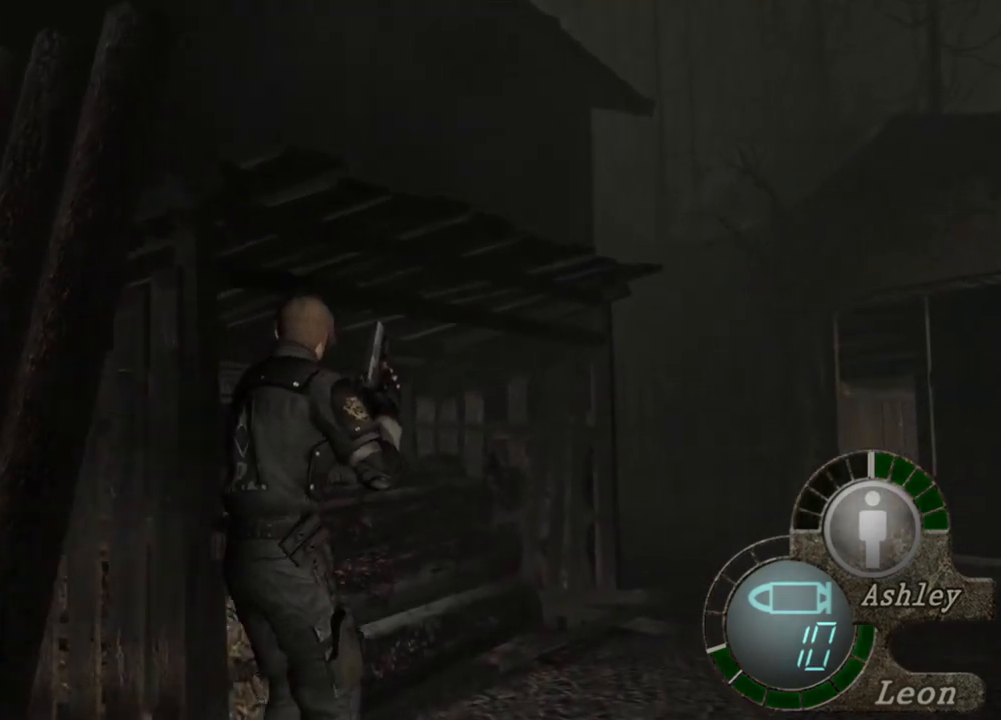
{"keys": [], "mouse": [], "events": [[283, "w", "up"]]}
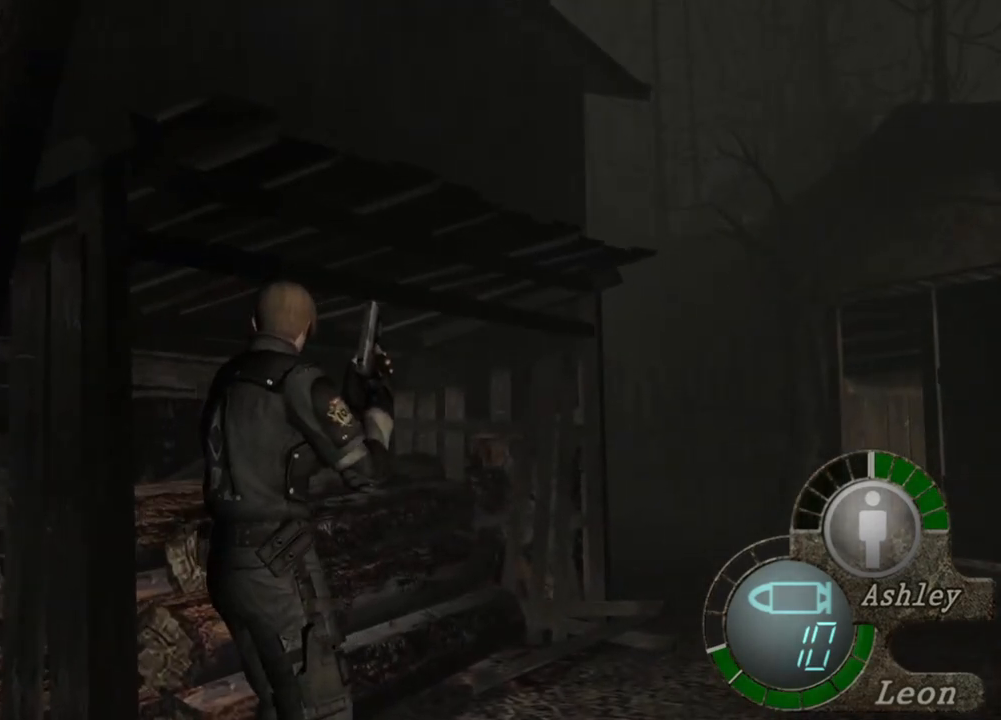
{"keys": ["w"], "mouse": [], "events": [[50, "w", "down"], [150, "e", "down"], [217, "e", "up"], [283, "e", "down"], [383, "e", "up"], [417, "e", "down"], [483, "e", "up"]]}
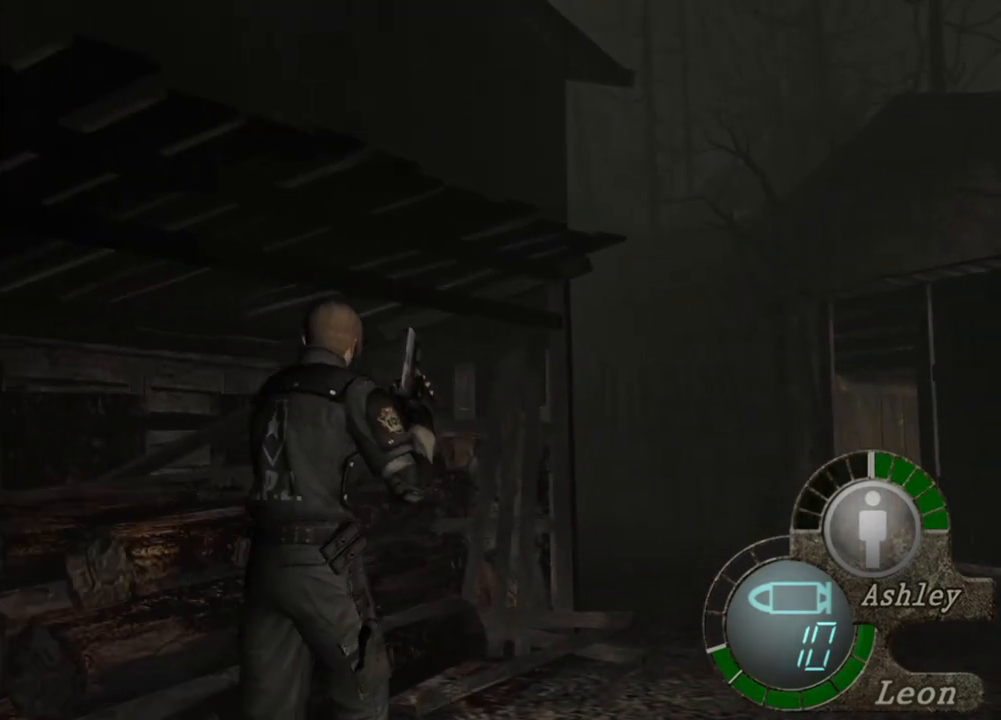
{"keys": ["e", "shift", "w"], "mouse": [], "events": [[17, "e", "down"], [117, "e", "up"], [150, "e", "down"], [250, "e", "up"], [250, "shift", "down"], [350, "e", "down"], [417, "e", "up"], [483, "e", "down"]]}
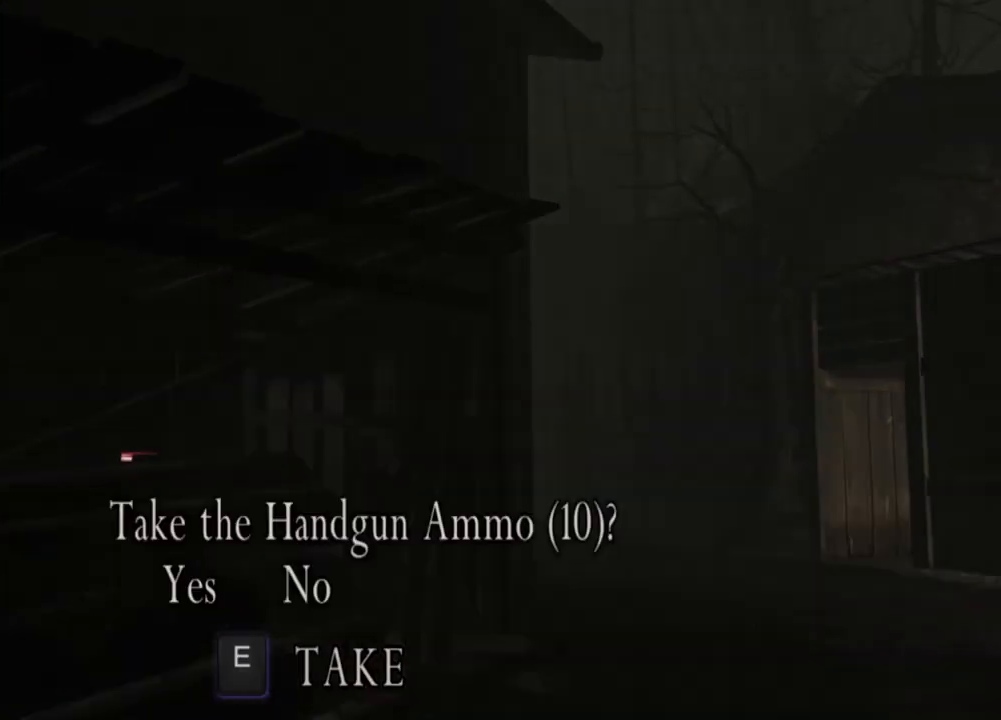
{"keys": ["shift", "w"], "mouse": [], "events": [[217, "e", "up"], [283, "e", "down"], [350, "e", "up"], [417, "e", "down"], [450, "e", "up"]]}
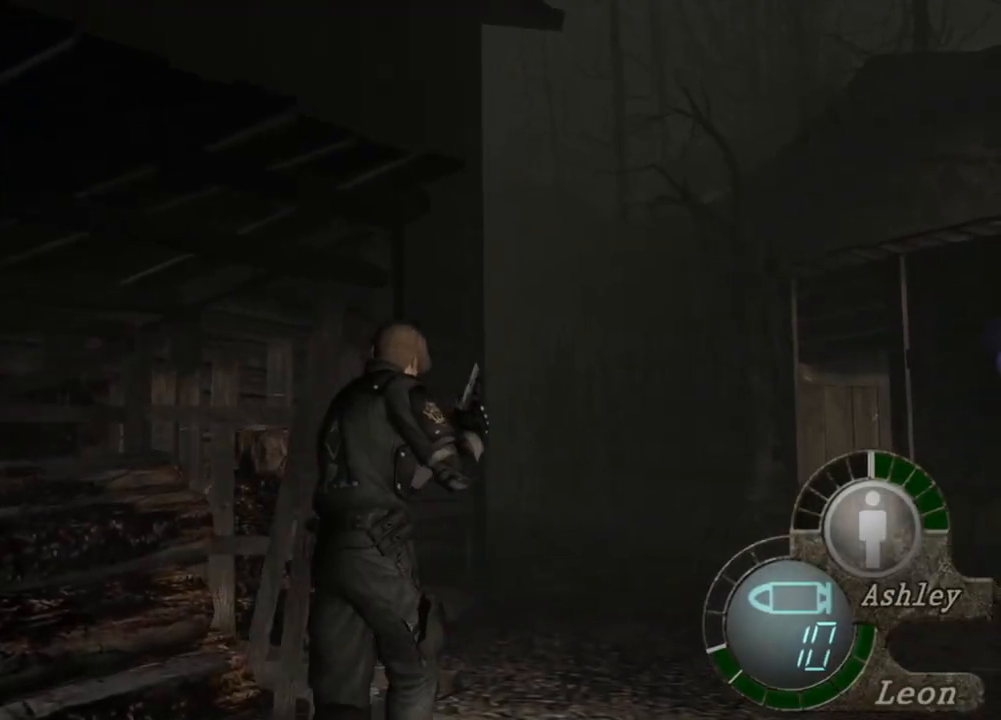
{"keys": [], "mouse": [], "events": [[17, "e", "down"], [83, "e", "up"], [150, "shift", "up"], [150, "w", "up"]]}
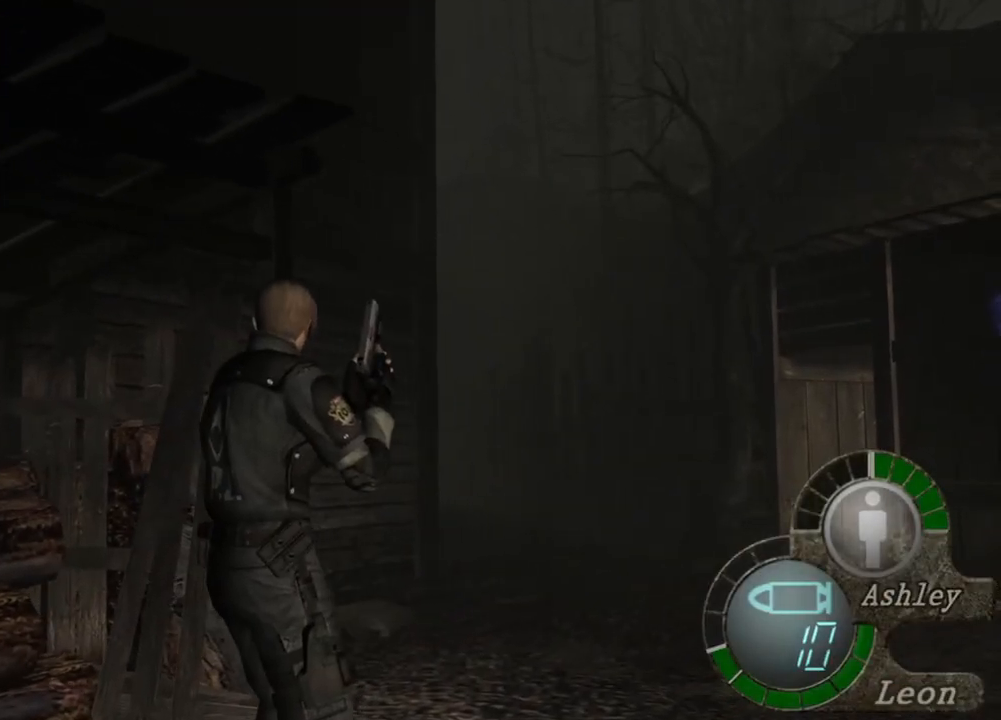
{"keys": [], "mouse": [], "events": []}
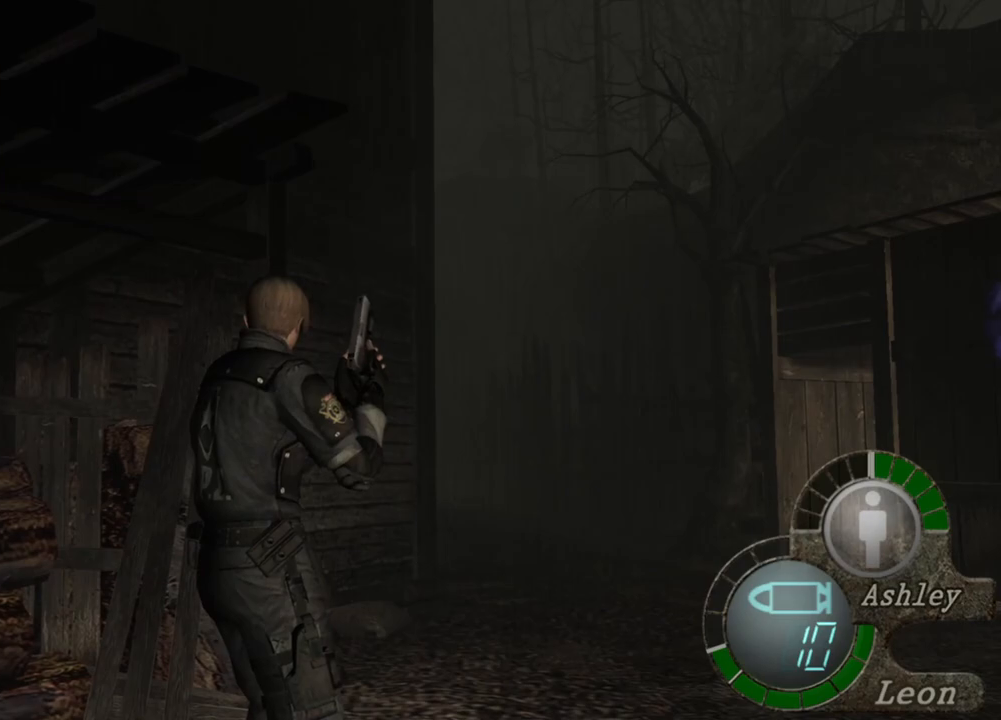
{"keys": [], "mouse": [], "events": []}
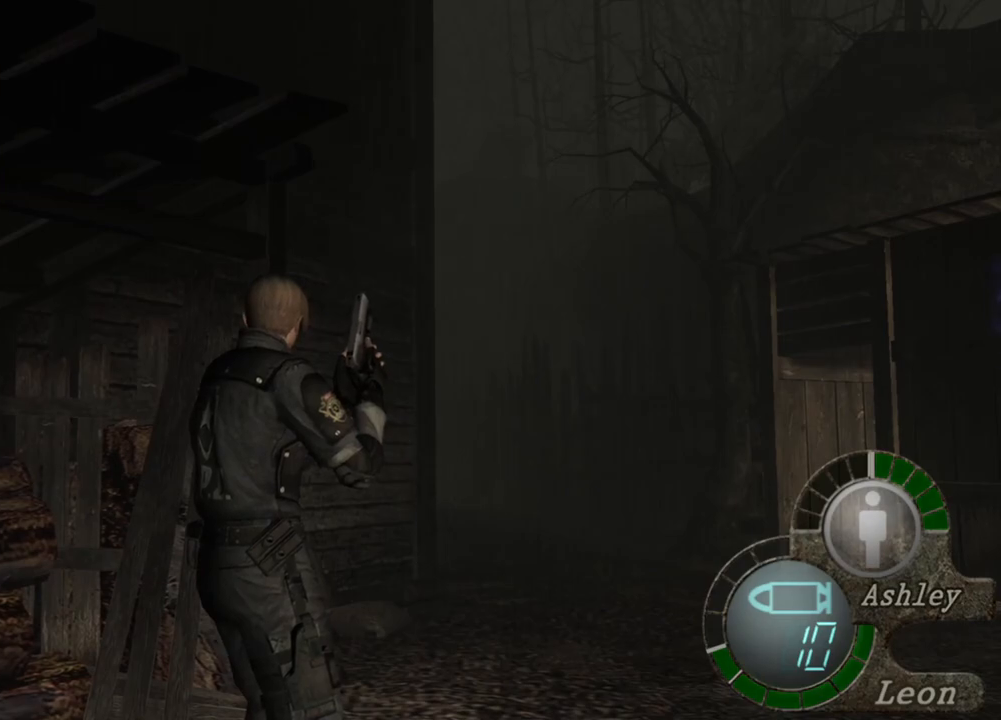
{"keys": [], "mouse": [], "events": []}
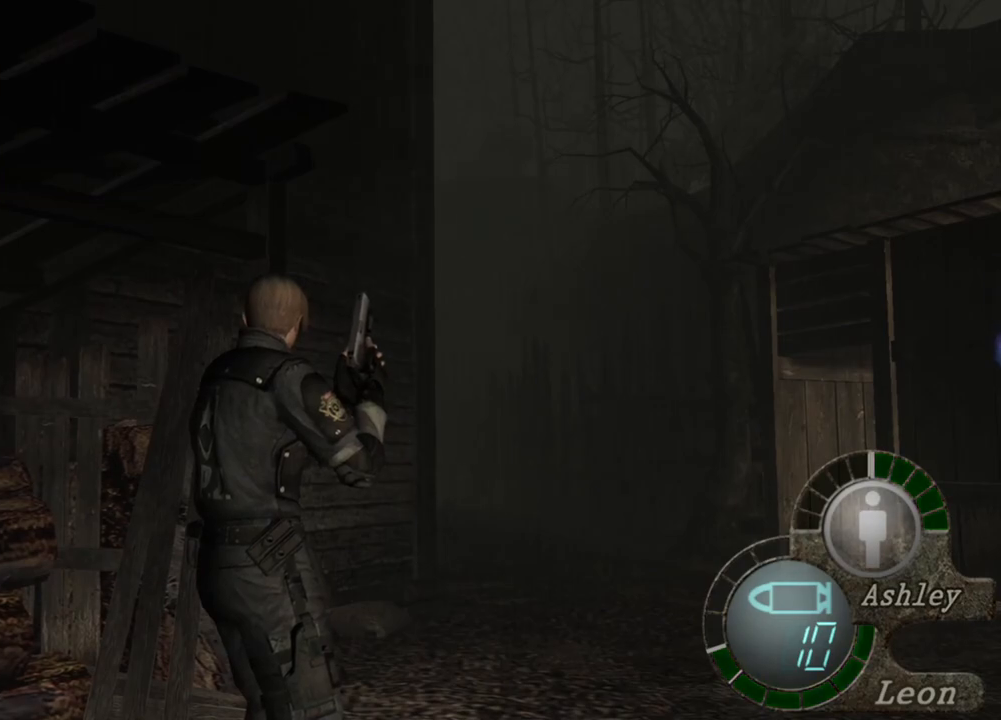
{"keys": [], "mouse": [], "events": []}
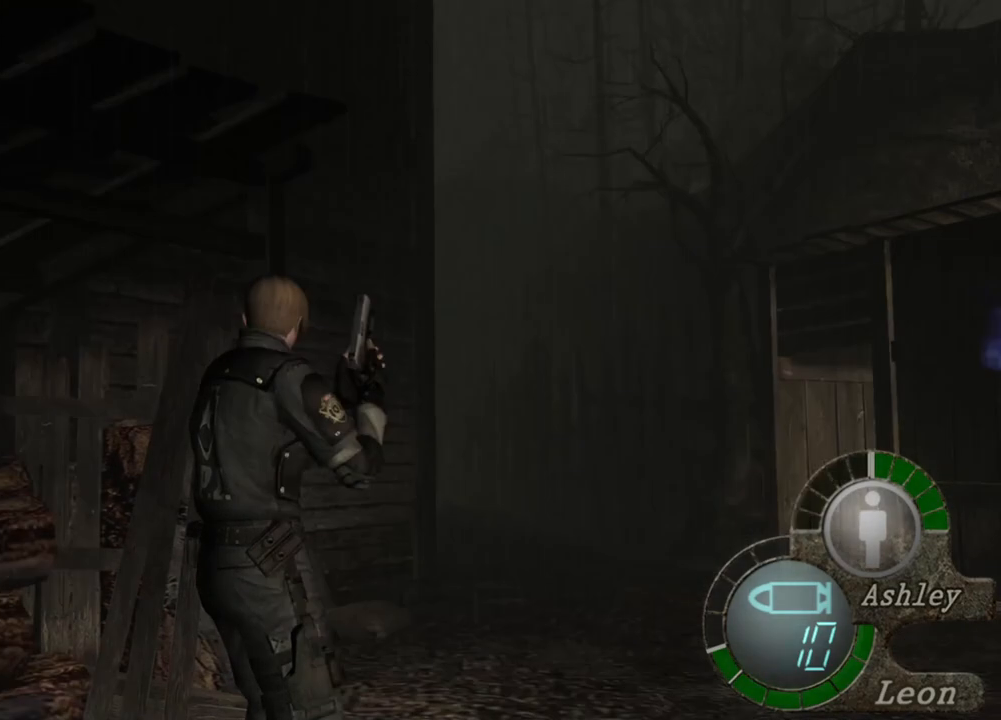
{"keys": [], "mouse": [], "events": []}
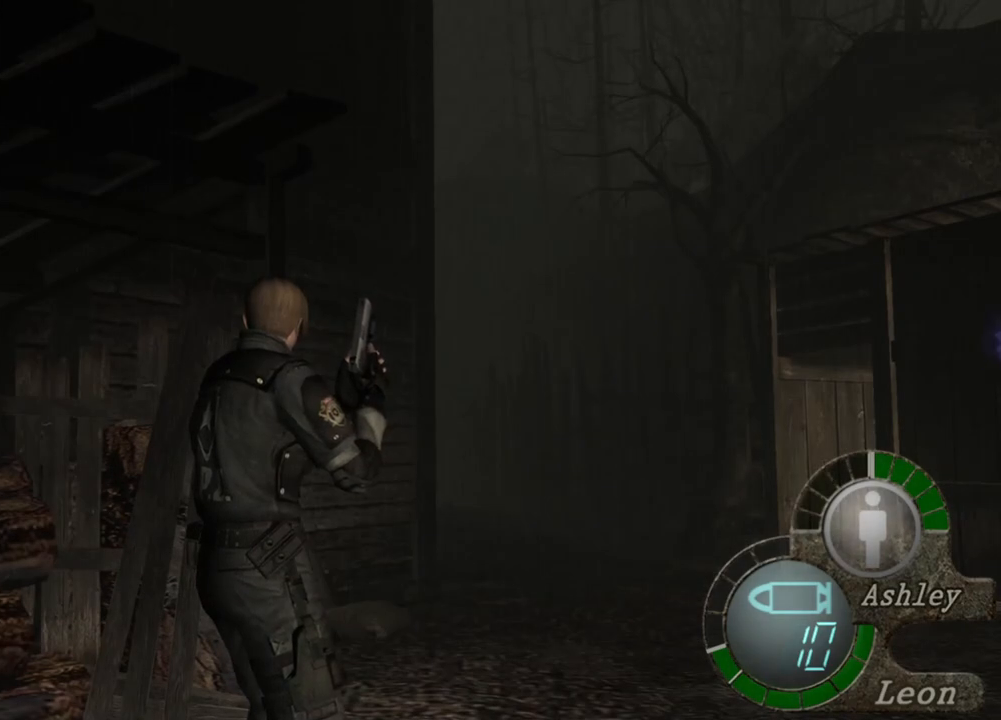
{"keys": [], "mouse": [], "events": []}
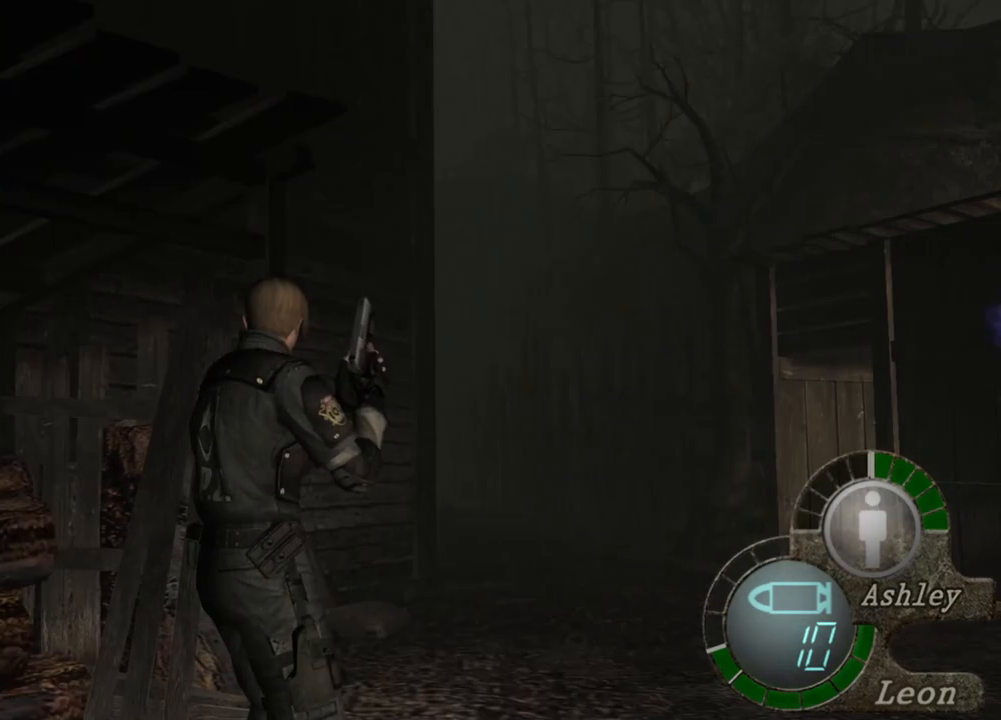
{"keys": [], "mouse": [], "events": []}
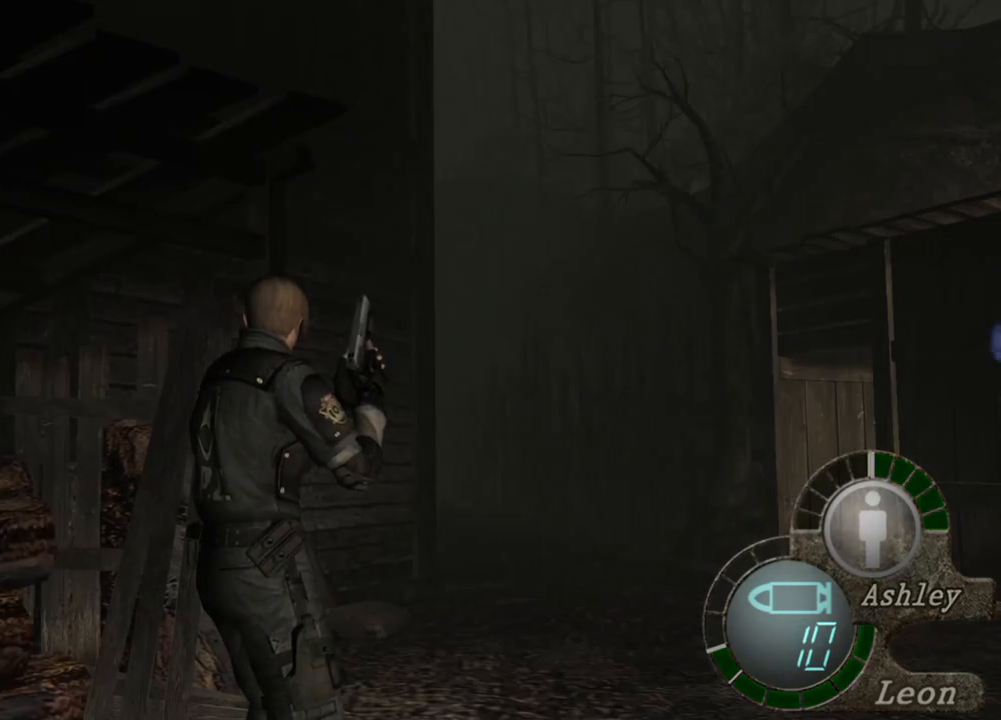
{"keys": [], "mouse": [], "events": [[117, "s", "down"], [150, "shift", "down"], [350, "shift", "up"], [417, "s", "up"]]}
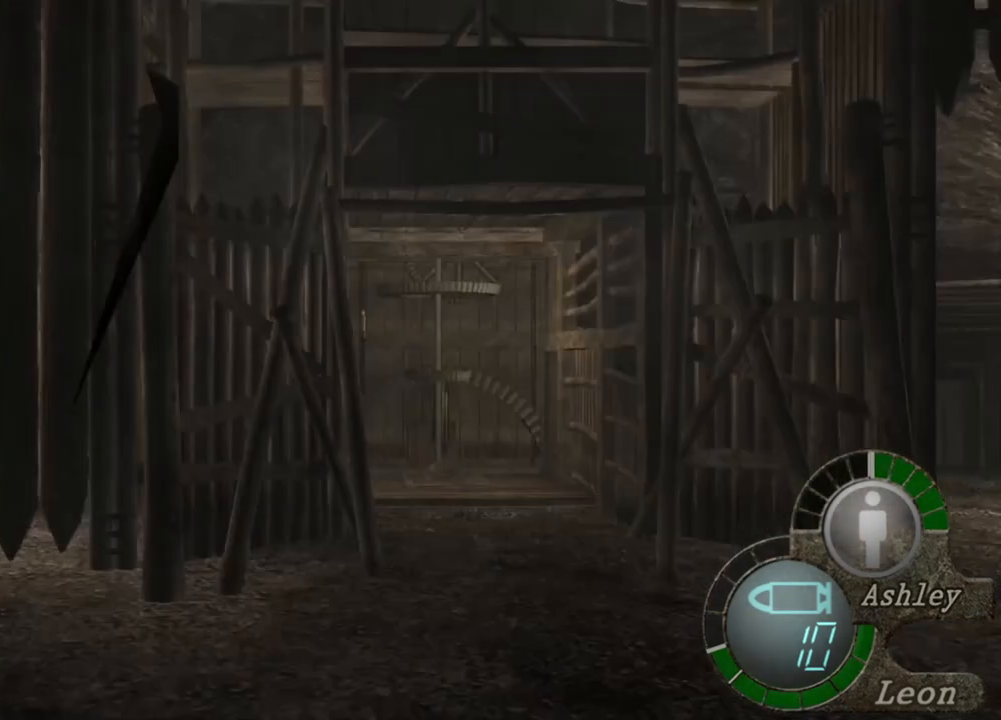
{"keys": [], "mouse": [], "events": []}
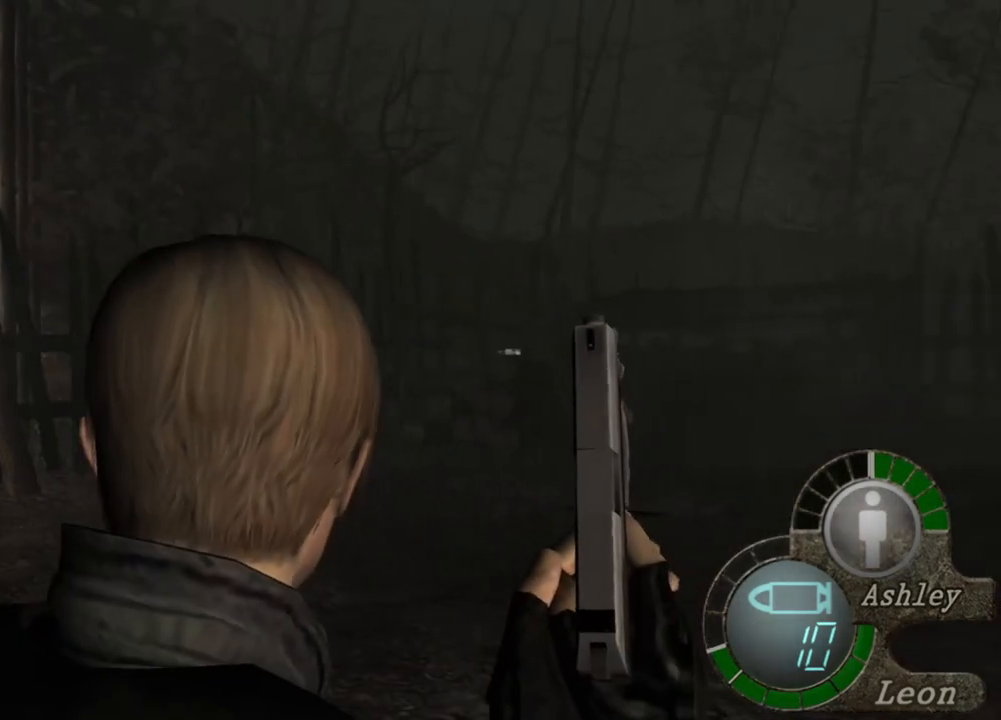
{"keys": [], "mouse": [], "events": []}
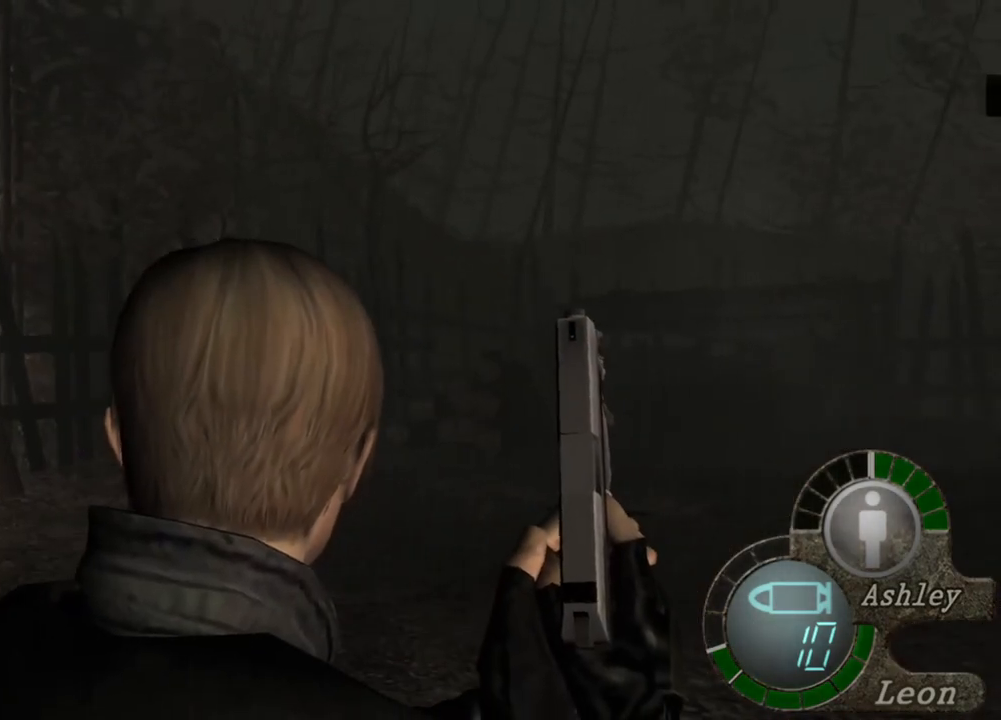
{"keys": [], "mouse": [], "events": []}
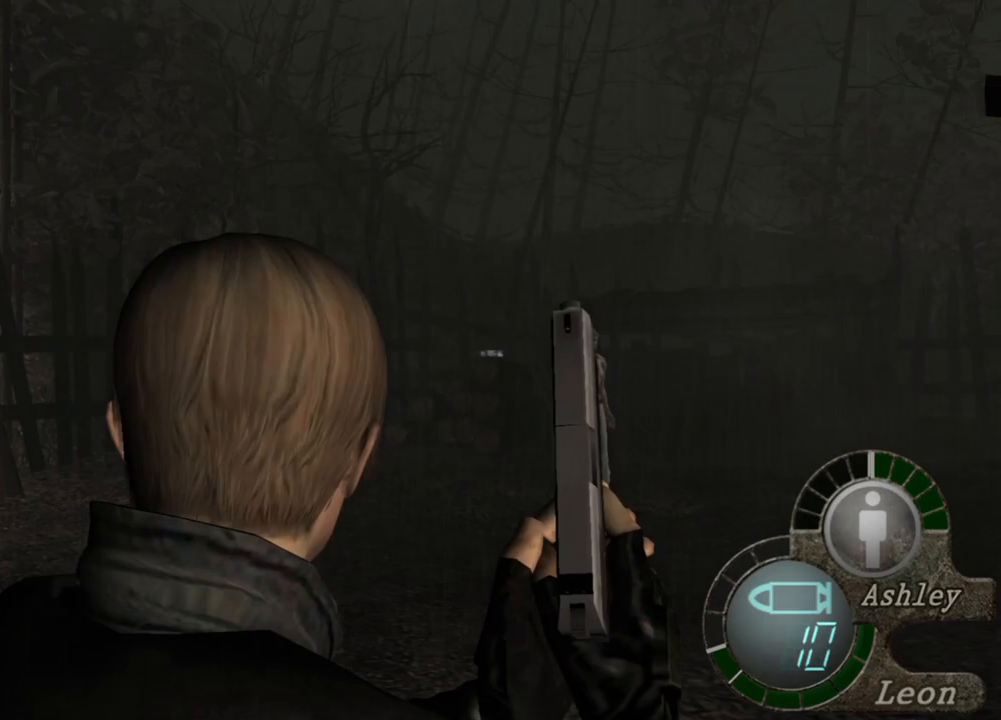
{"keys": [], "mouse": [], "events": []}
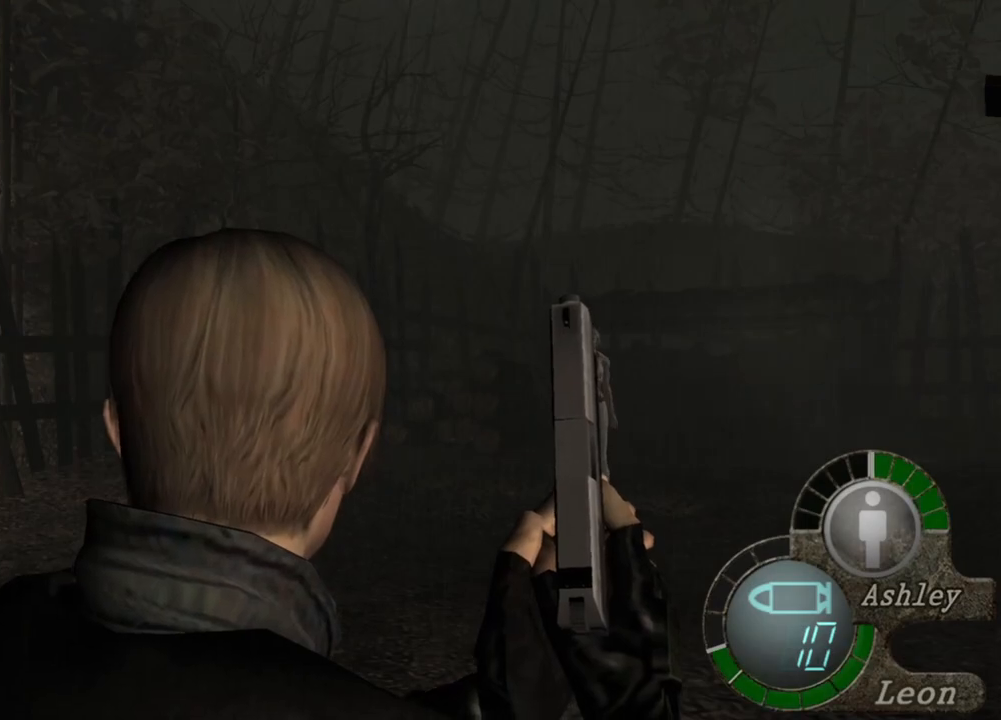
{"keys": [], "mouse": [], "events": []}
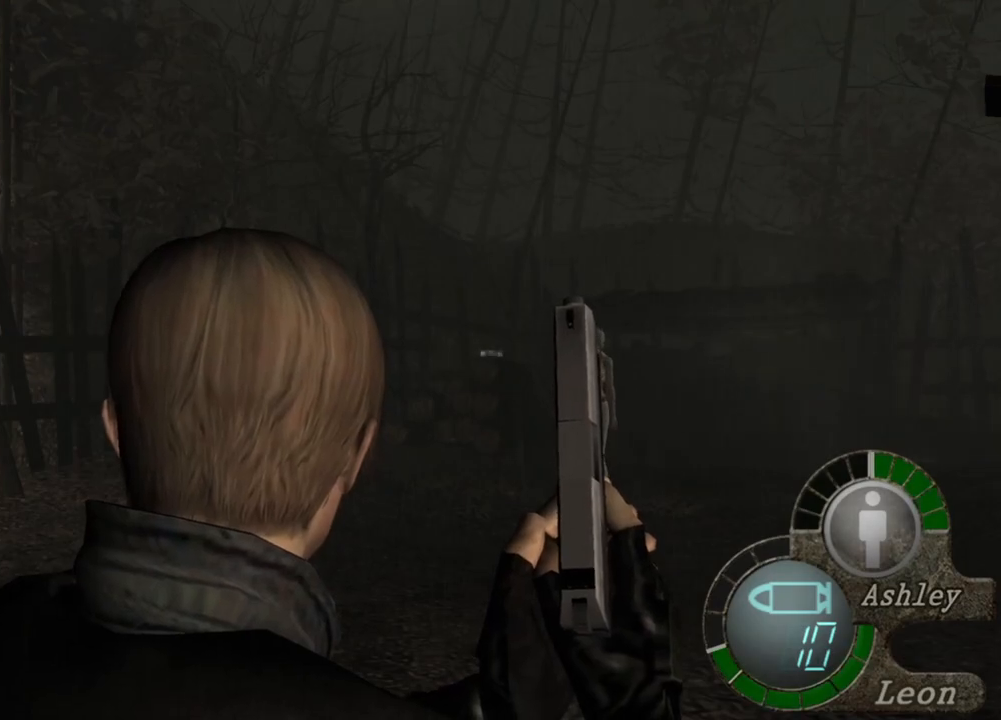
{"keys": [], "mouse": [], "events": []}
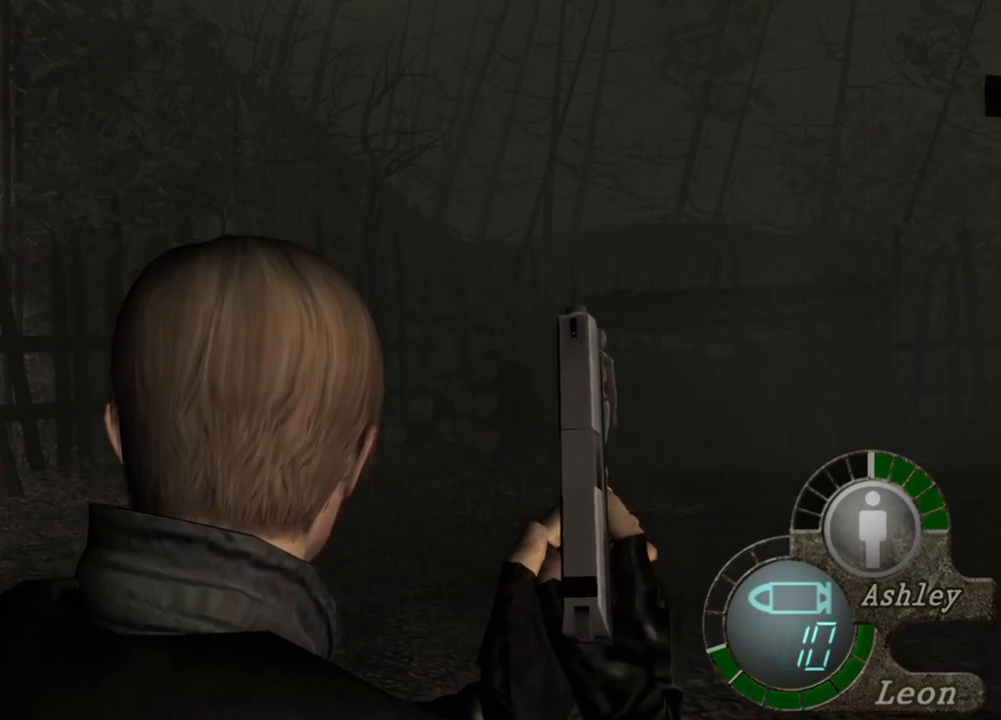
{"keys": ["shift", "w"], "mouse": [], "events": [[483, "shift", "down"], [483, "w", "down"]]}
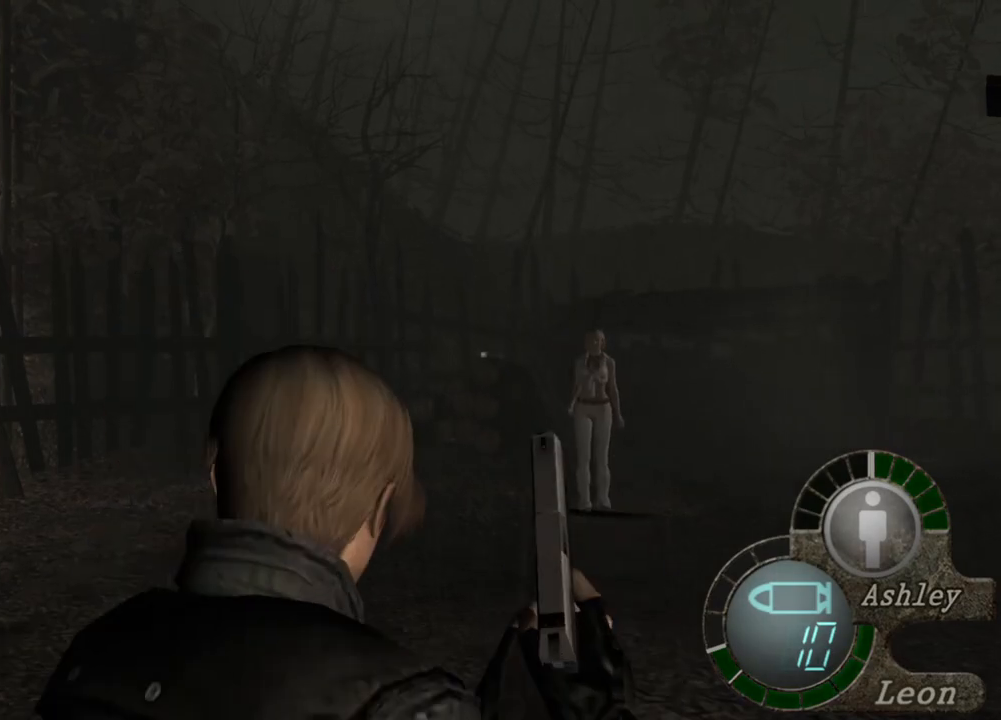
{"keys": ["shift", "w"], "mouse": [], "events": [[150, "e", "down"], [250, "e", "up"], [283, "e", "down"], [383, "e", "up"], [450, "e", "down"], [483, "e", "up"]]}
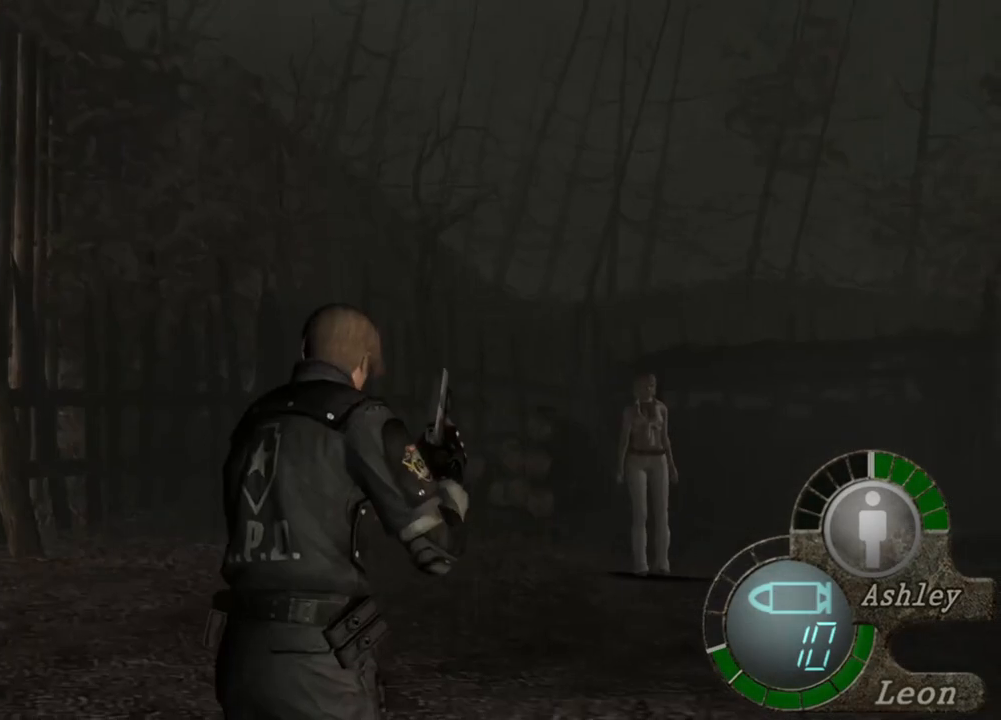
{"keys": ["e", "shift", "w"], "mouse": [], "events": [[17, "e", "down"], [117, "e", "up"], [150, "e", "down"], [250, "e", "up"], [317, "e", "down"], [383, "e", "up"], [417, "e", "down"]]}
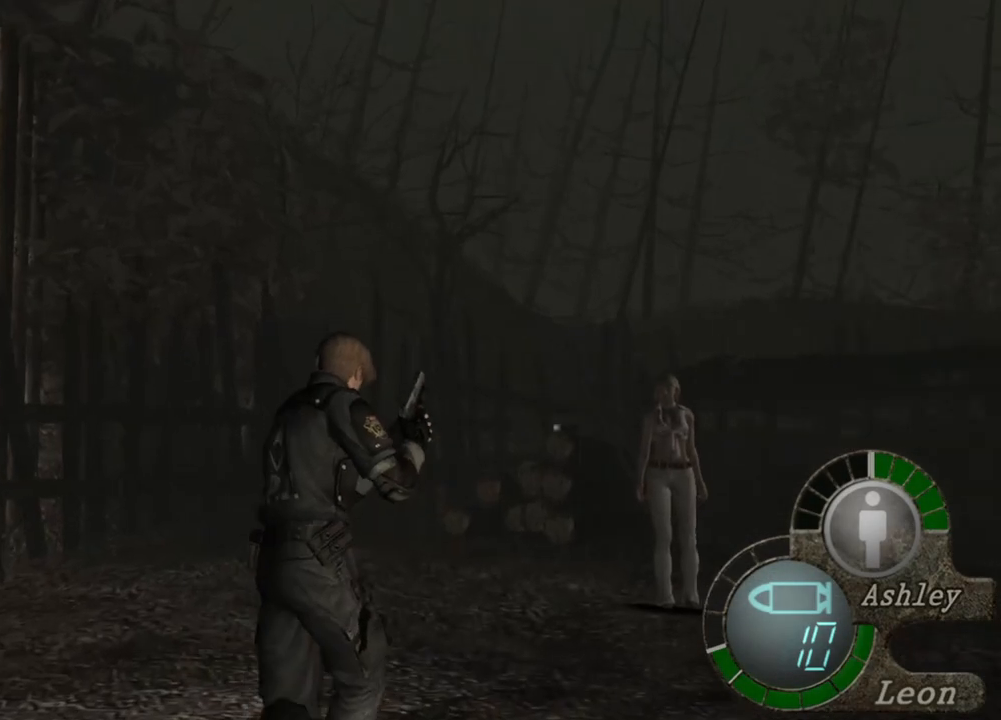
{"keys": ["e", "shift", "w"], "mouse": [], "events": [[17, "e", "up"], [83, "e", "down"], [250, "e", "up"], [283, "e", "down"], [417, "e", "up"], [450, "e", "down"]]}
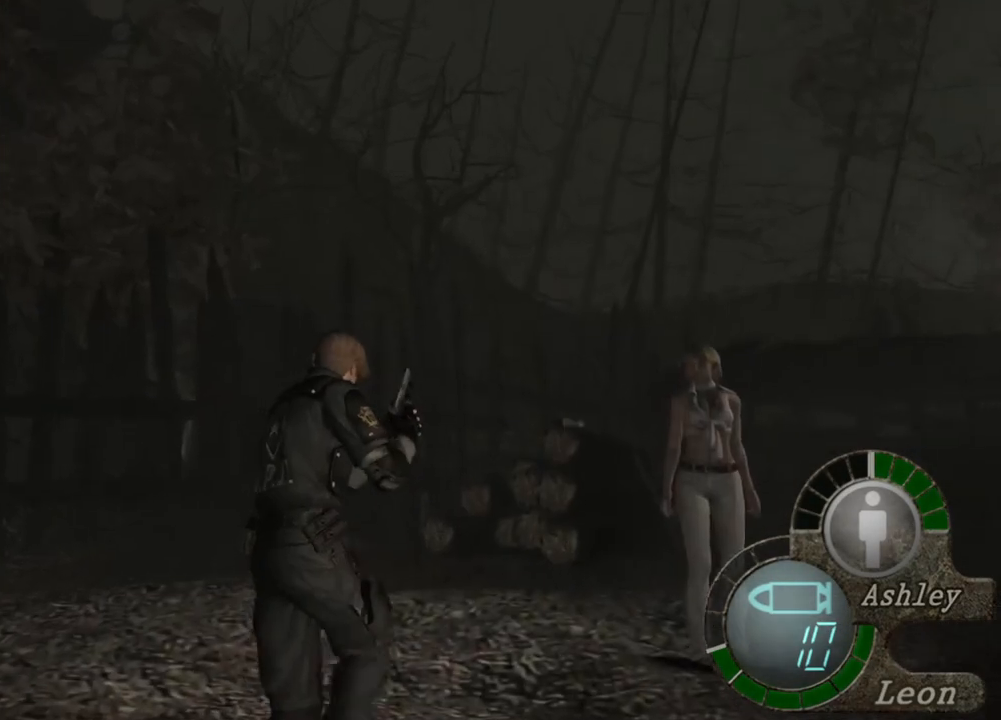
{"keys": ["e", "shift", "w"], "mouse": [], "events": [[183, "e", "up"], [217, "e", "down"], [317, "e", "up"], [350, "e", "down"], [450, "e", "up"], [483, "e", "down"]]}
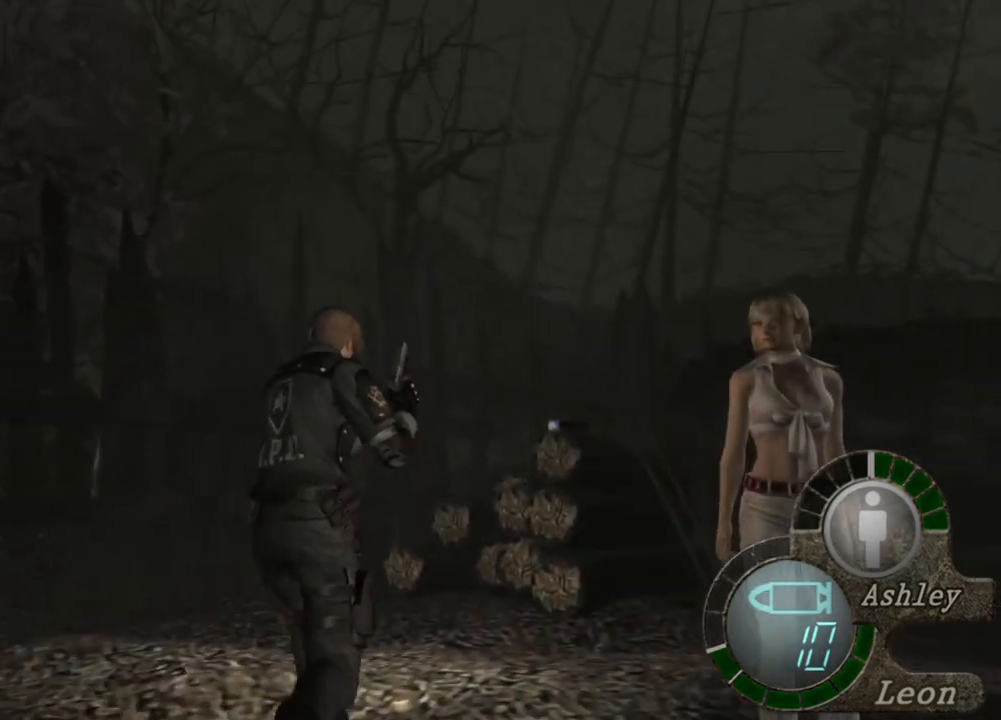
{"keys": ["e", "shift", "w"], "mouse": [], "events": [[50, "e", "up"], [150, "e", "down"], [183, "e", "up"], [250, "e", "down"], [317, "e", "up"], [383, "e", "down"], [417, "e", "up"], [483, "e", "down"]]}
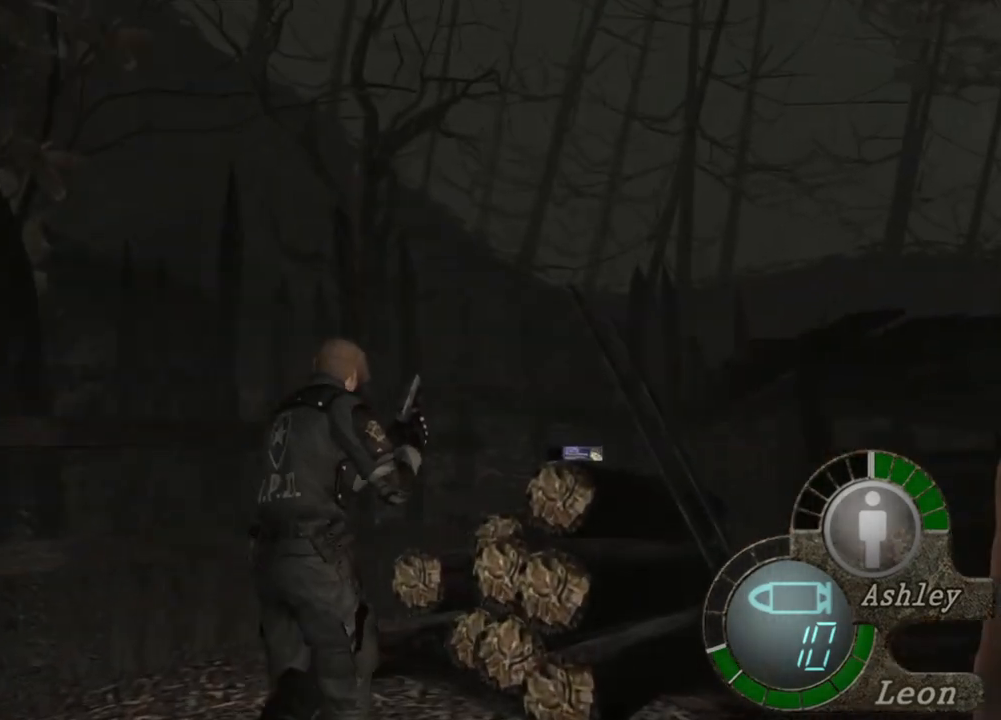
{"keys": ["e", "shift", "w"], "mouse": [], "events": [[83, "e", "up"], [117, "e", "down"], [183, "e", "up"], [250, "e", "down"], [350, "e", "up"], [383, "e", "down"]]}